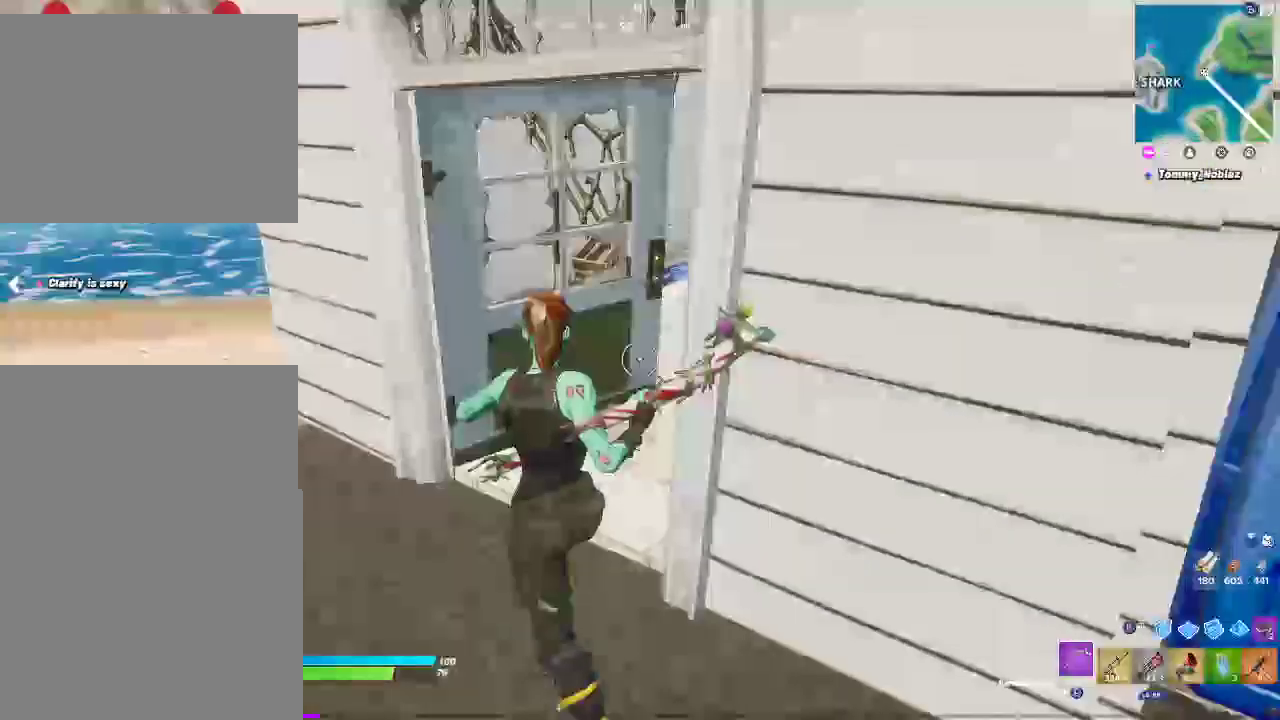
Gameplay with a controller (PlayStation layout); each line is a JSON object with the inputs held at the frame after it. "events" lists button and stick changes between this image and that frame as [ms after this image, input, new state], when the widget could be followed in between.
{"buttons": [], "left_stick": "up-left", "right_stick": "center", "events": [[117, "left_stick", "up"], [117, "right_stick", "right"], [217, "right_stick", "center"], [400, "left_stick", "up-left"]]}
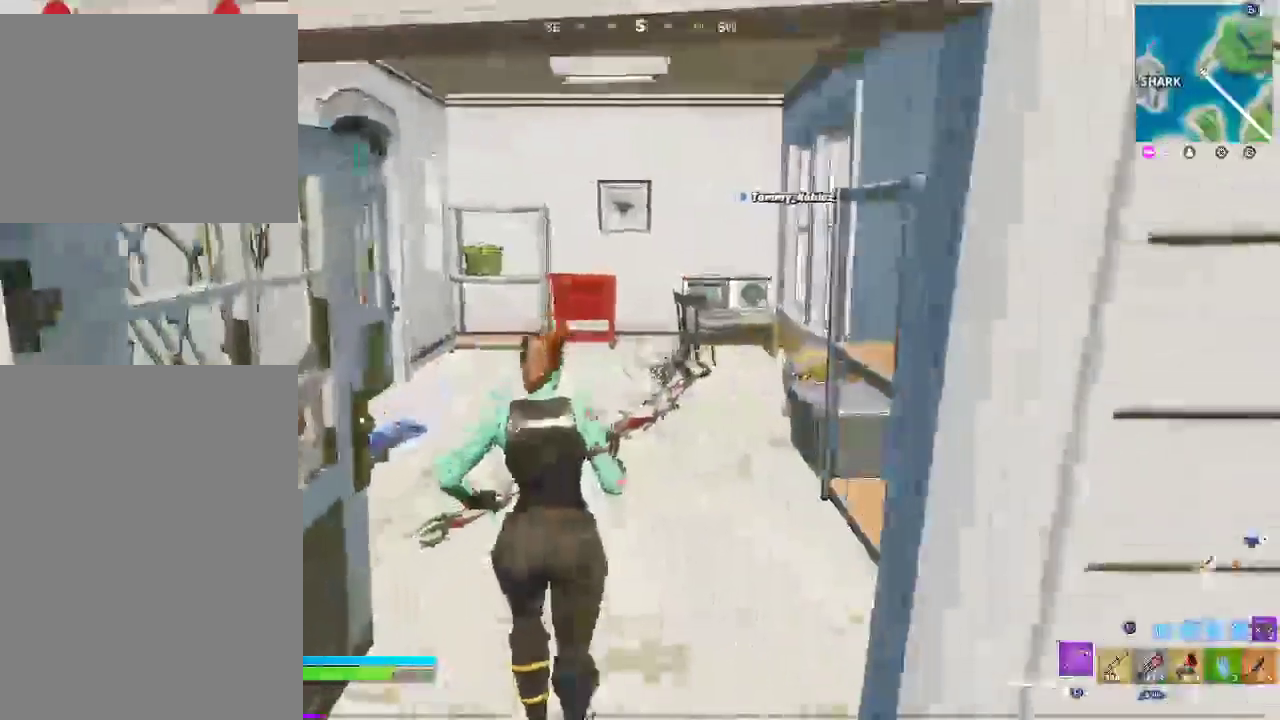
{"buttons": [], "left_stick": "up", "right_stick": "center", "events": [[483, "left_stick", "up"]]}
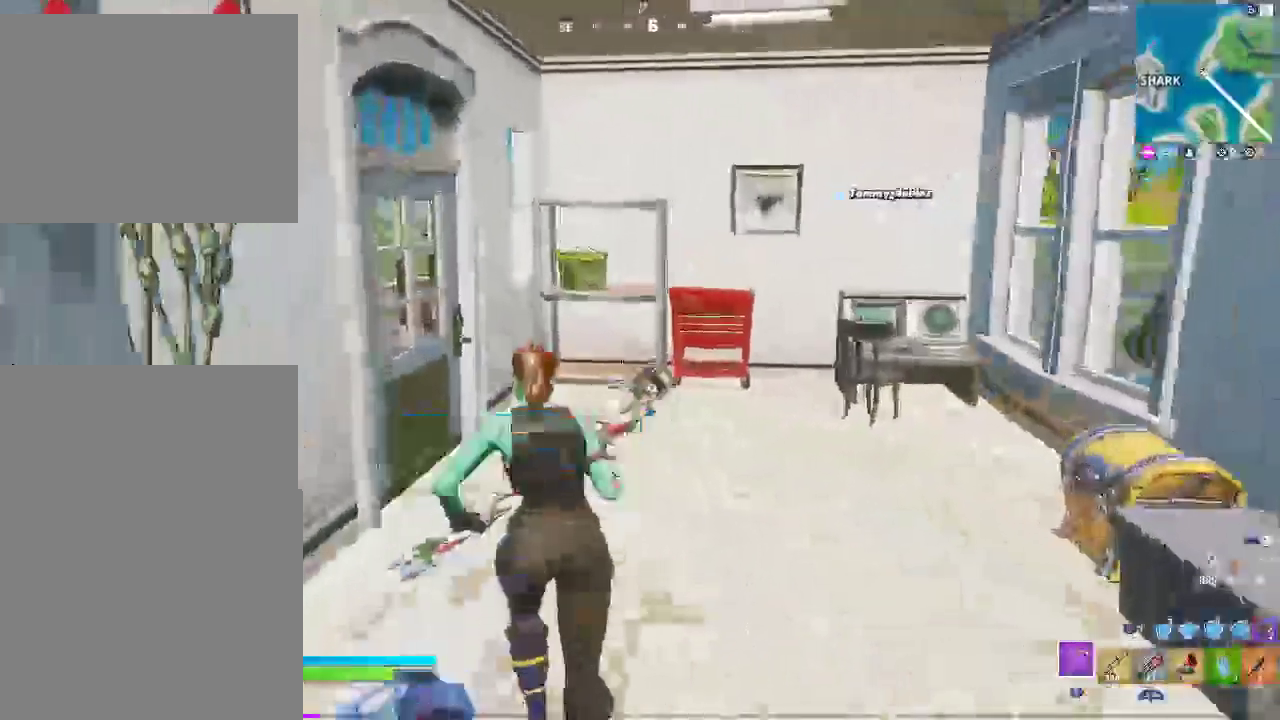
{"buttons": [], "left_stick": "up", "right_stick": "center", "events": []}
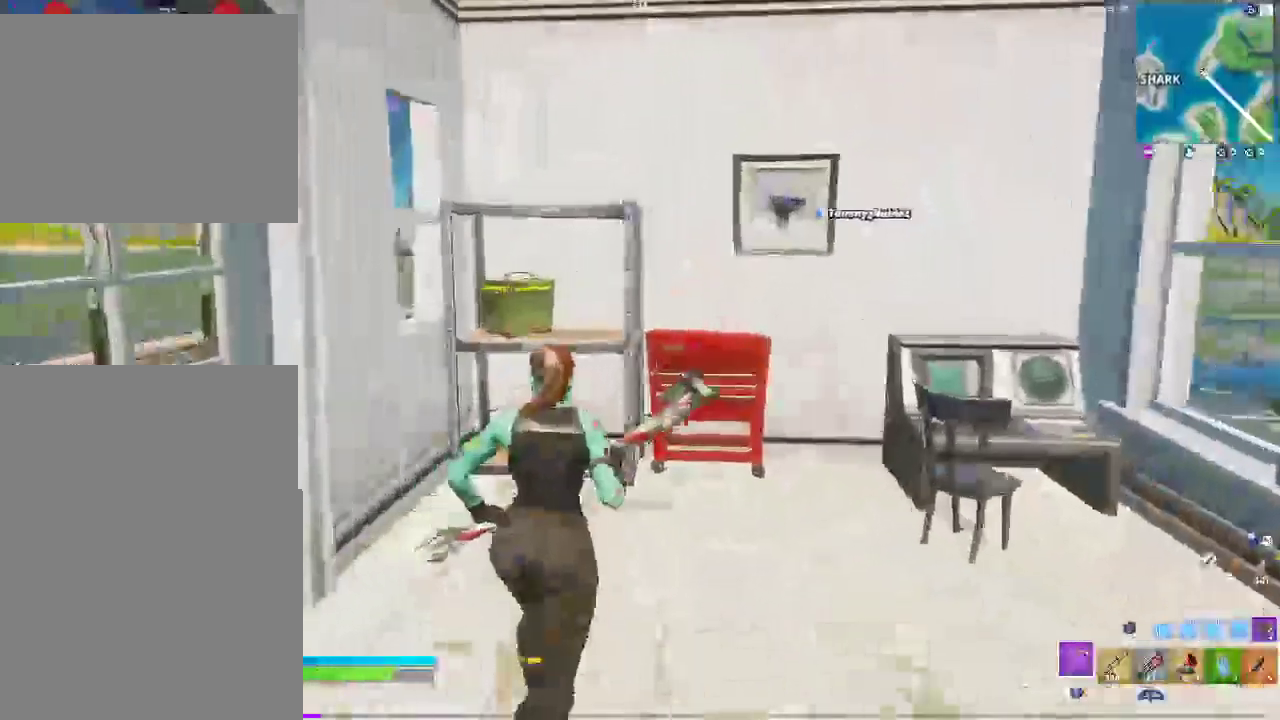
{"buttons": ["R2"], "left_stick": "up", "right_stick": "center", "events": [[83, "R2", "down"], [233, "left_stick", "up-left"], [383, "left_stick", "up"]]}
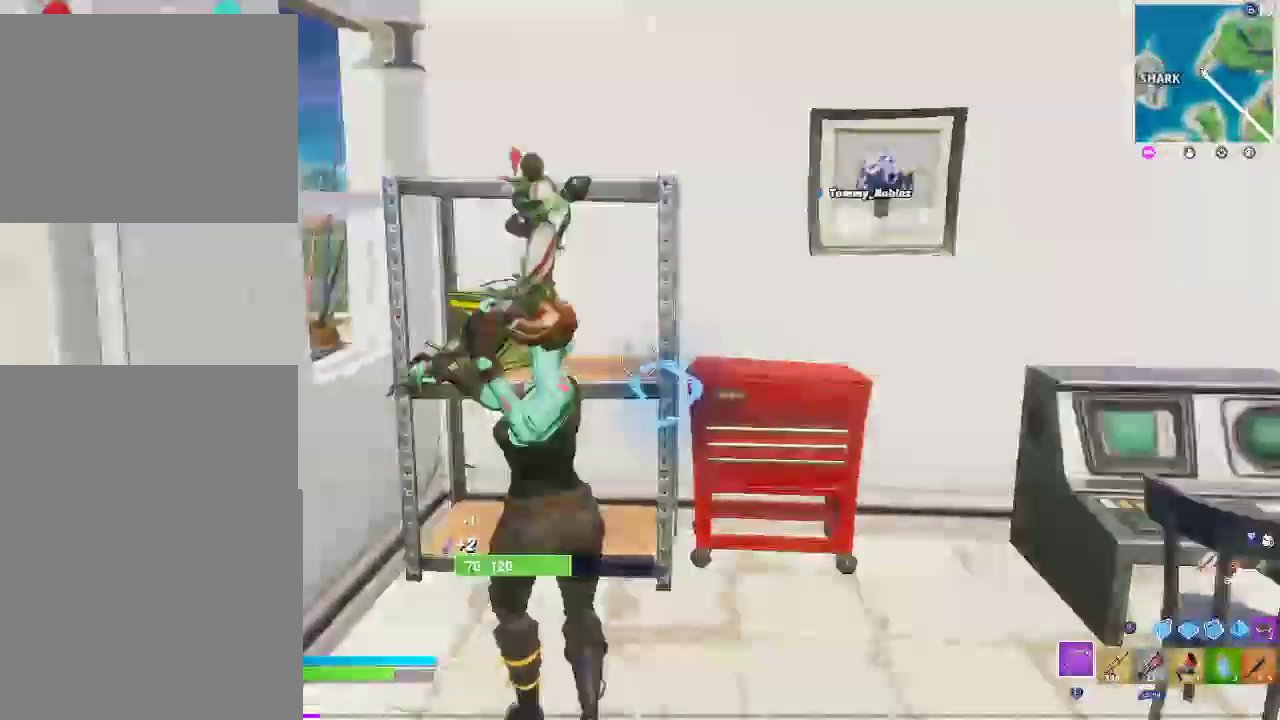
{"buttons": [], "left_stick": "down", "right_stick": "up", "events": [[67, "right_stick", "down"], [200, "right_stick", "center"], [267, "left_stick", "up-left"], [350, "R2", "up"], [367, "left_stick", "left"], [383, "right_stick", "up-right"], [417, "left_stick", "down-left"], [483, "left_stick", "down"], [500, "right_stick", "up"]]}
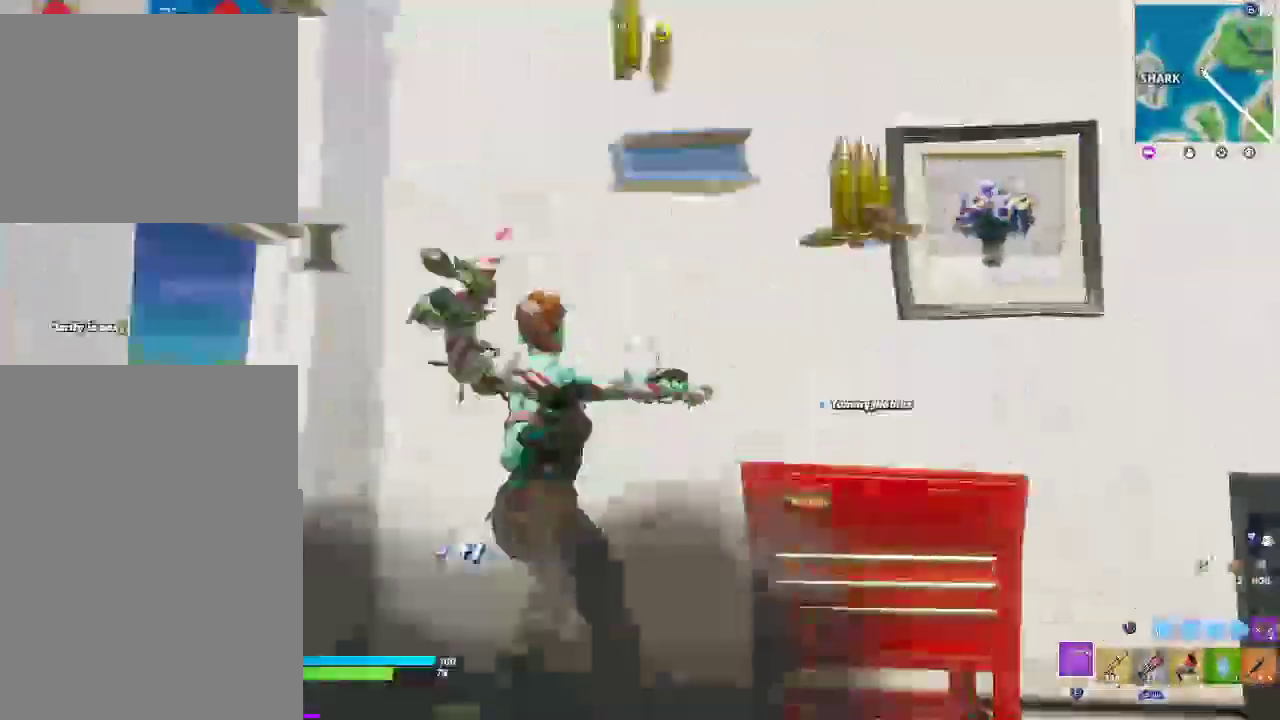
{"buttons": ["R2"], "left_stick": "right", "right_stick": "center", "events": [[100, "left_stick", "down-right"], [100, "right_stick", "up-right"], [217, "R2", "down"], [250, "right_stick", "center"], [317, "left_stick", "right"]]}
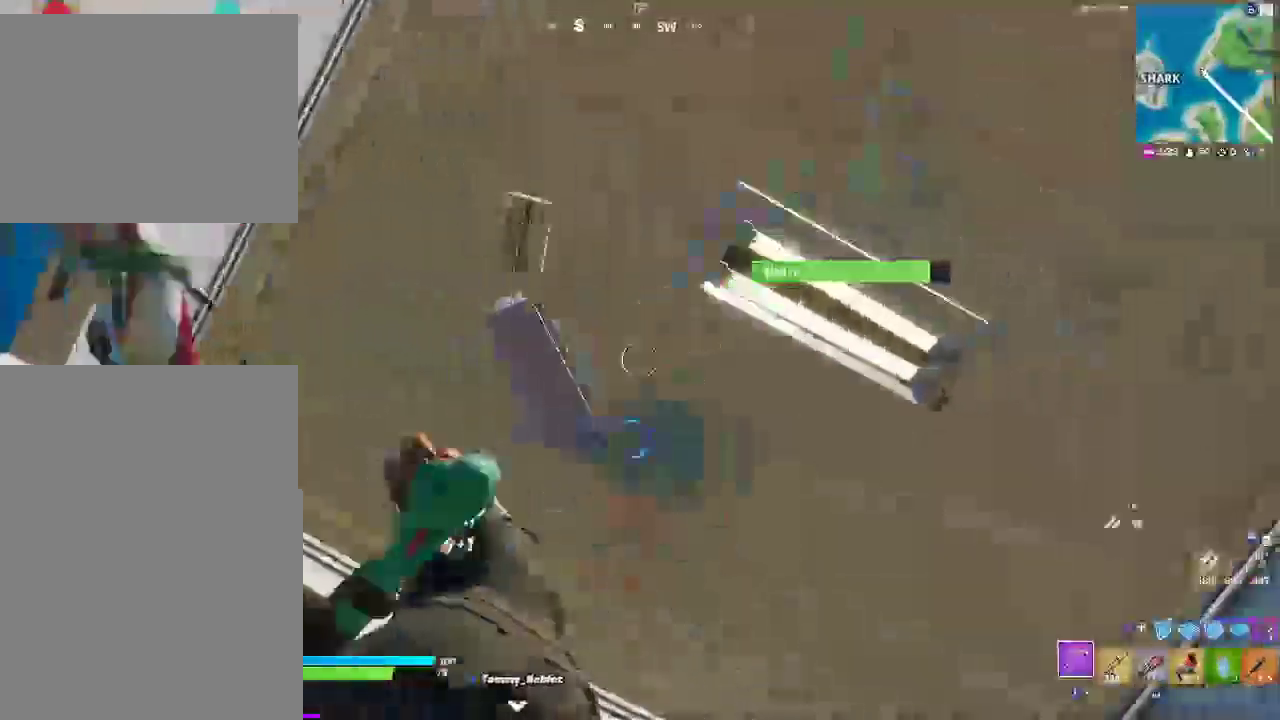
{"buttons": ["R2"], "left_stick": "center", "right_stick": "center", "events": [[217, "left_stick", "down-left"], [467, "left_stick", "center"]]}
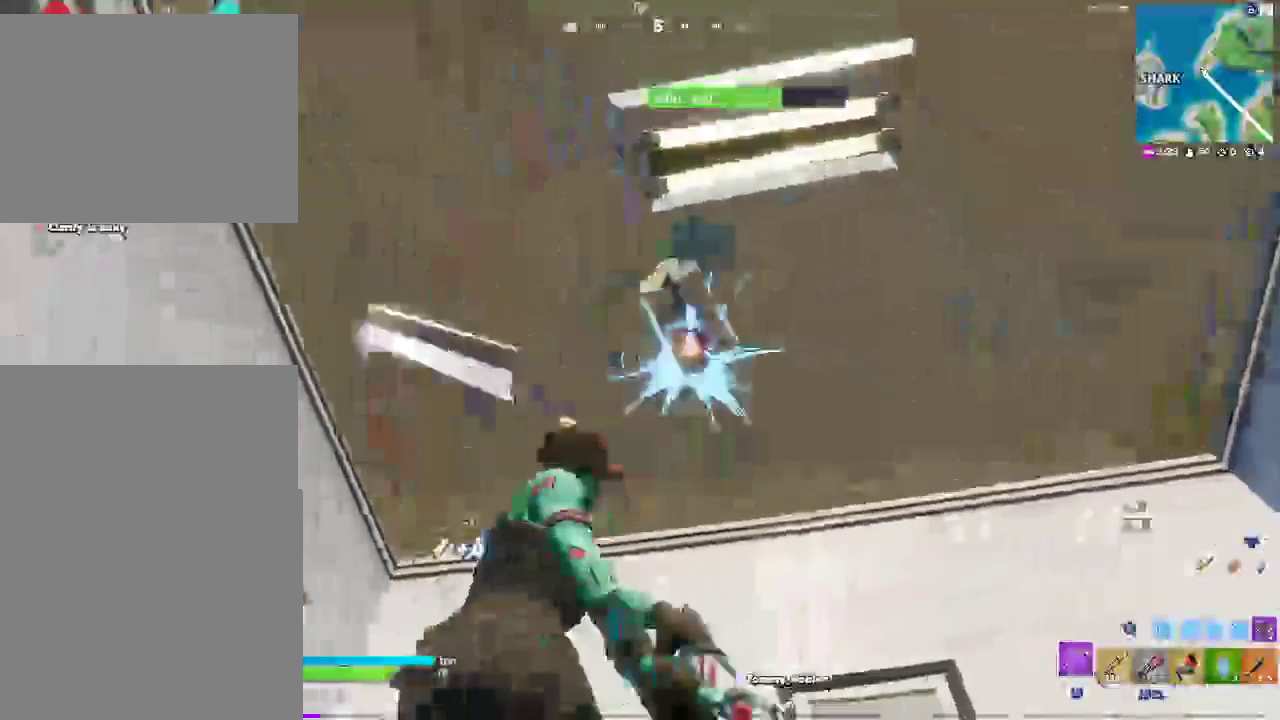
{"buttons": ["R2"], "left_stick": "center", "right_stick": "center", "events": []}
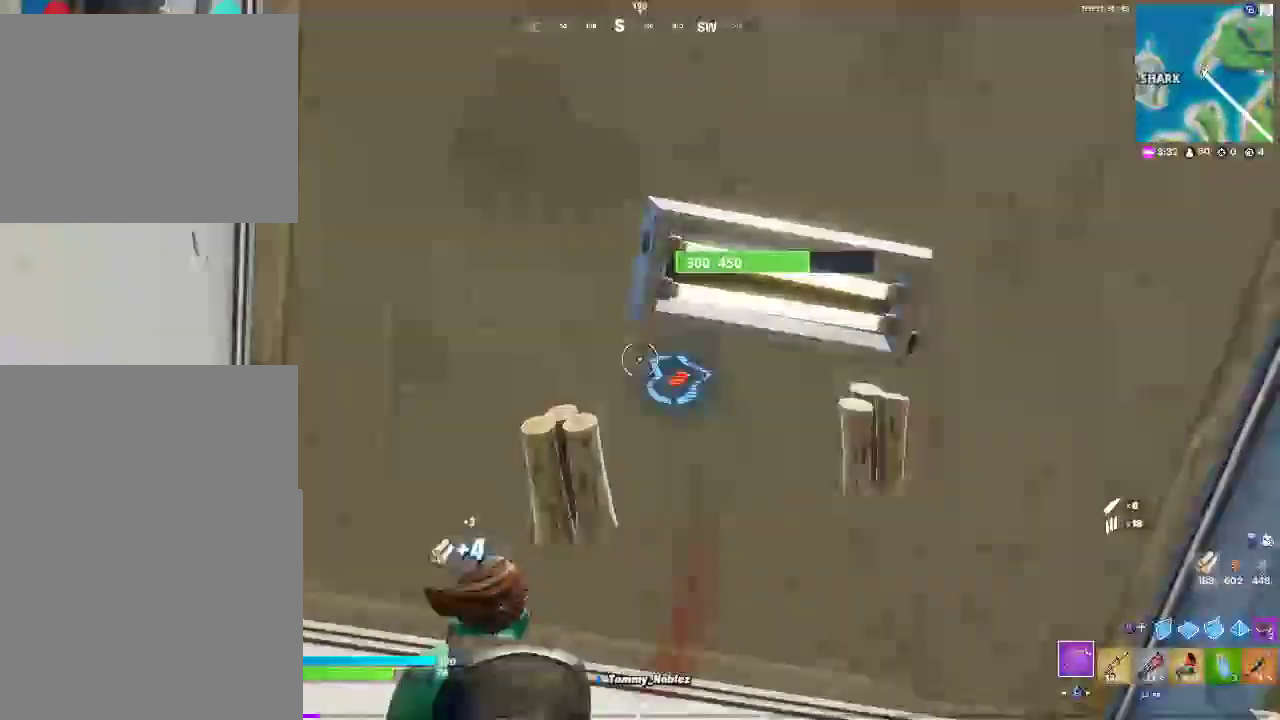
{"buttons": ["R2"], "left_stick": "center", "right_stick": "center", "events": []}
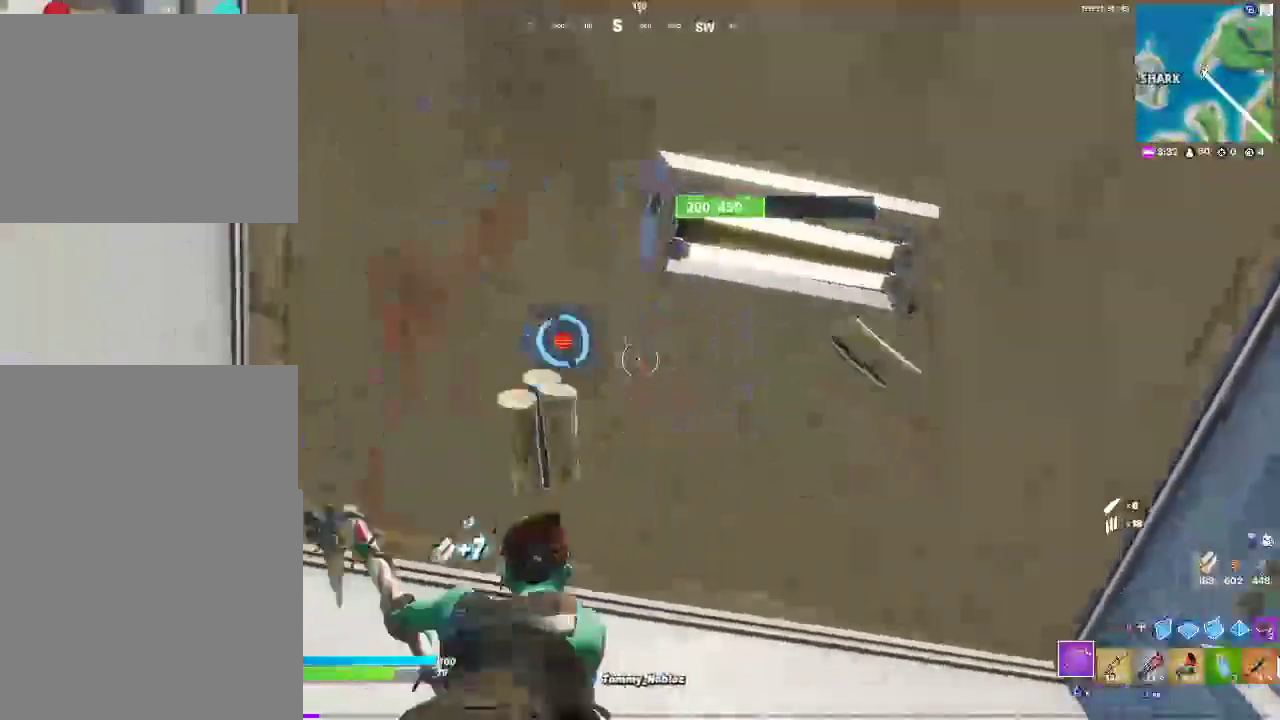
{"buttons": ["R2"], "left_stick": "center", "right_stick": "center", "events": [[217, "left_stick", "down-left"], [483, "left_stick", "center"]]}
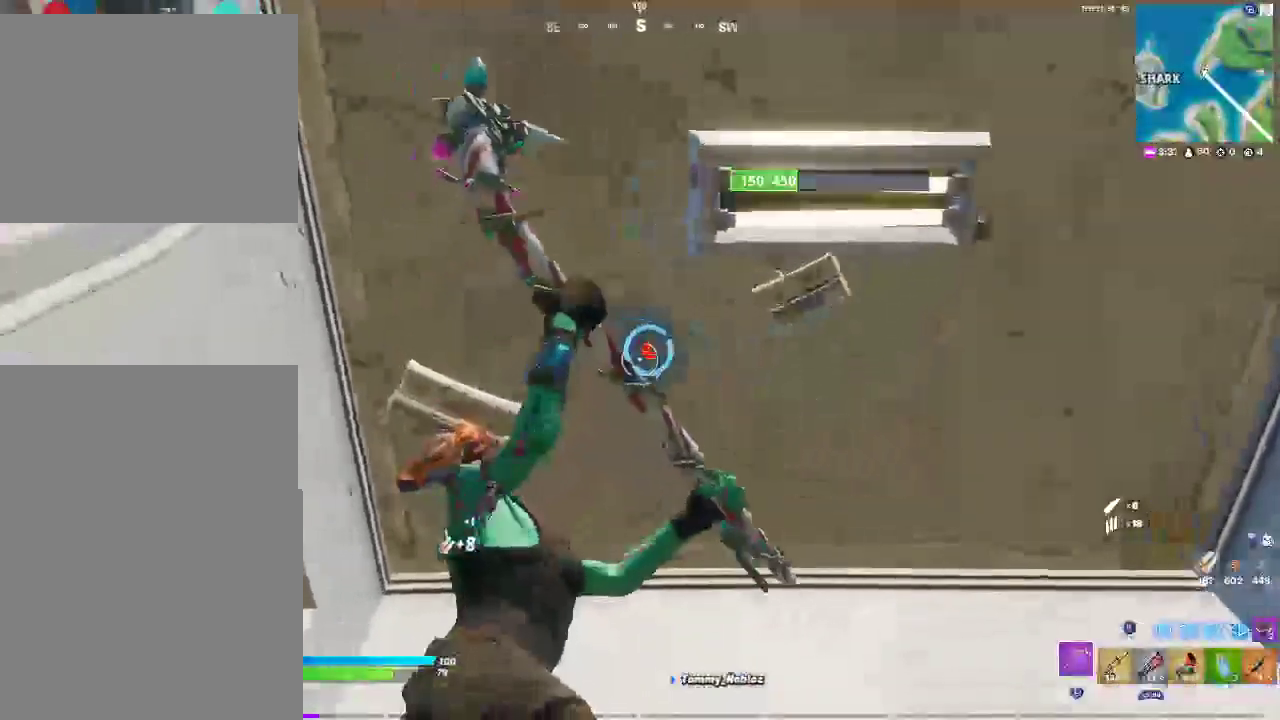
{"buttons": [], "left_stick": "right", "right_stick": "center", "events": [[317, "left_stick", "right"], [467, "R2", "up"]]}